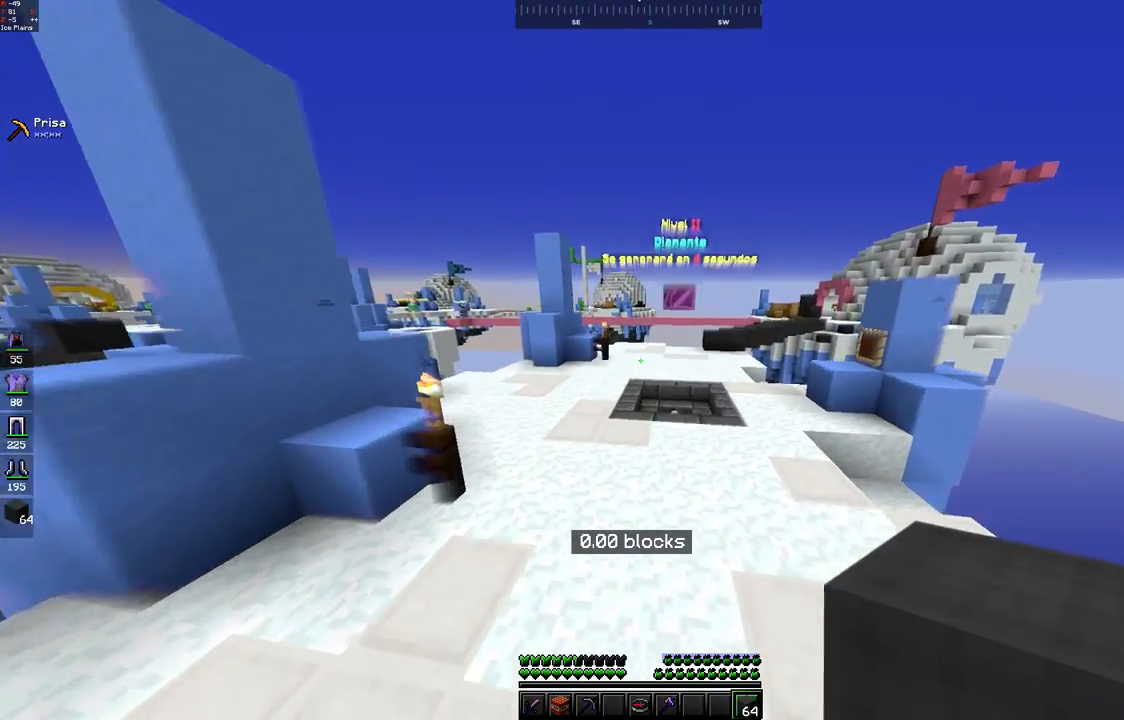
Gameplay with keyboard and mouse; each line is a JSON object with the keys and mouse buttons held at the frame after it. "events" lists presses ("down") and releases ("up") of "a", "d", "s", "space", "w", "mouse_left" and "mouse_right" between this image and that frame as [ms after this image, input, new state], when the widget could be followed in between. "mouse_left", "mouse_right" = the "left", "right" buttons of the "mouse" list. No other keys are recorded. Fast repeated clicks can show as one long hold. Mouse movement is not recorded.
{"keys": ["a", "w"], "mouse": [], "events": [[383, "a", "down"]]}
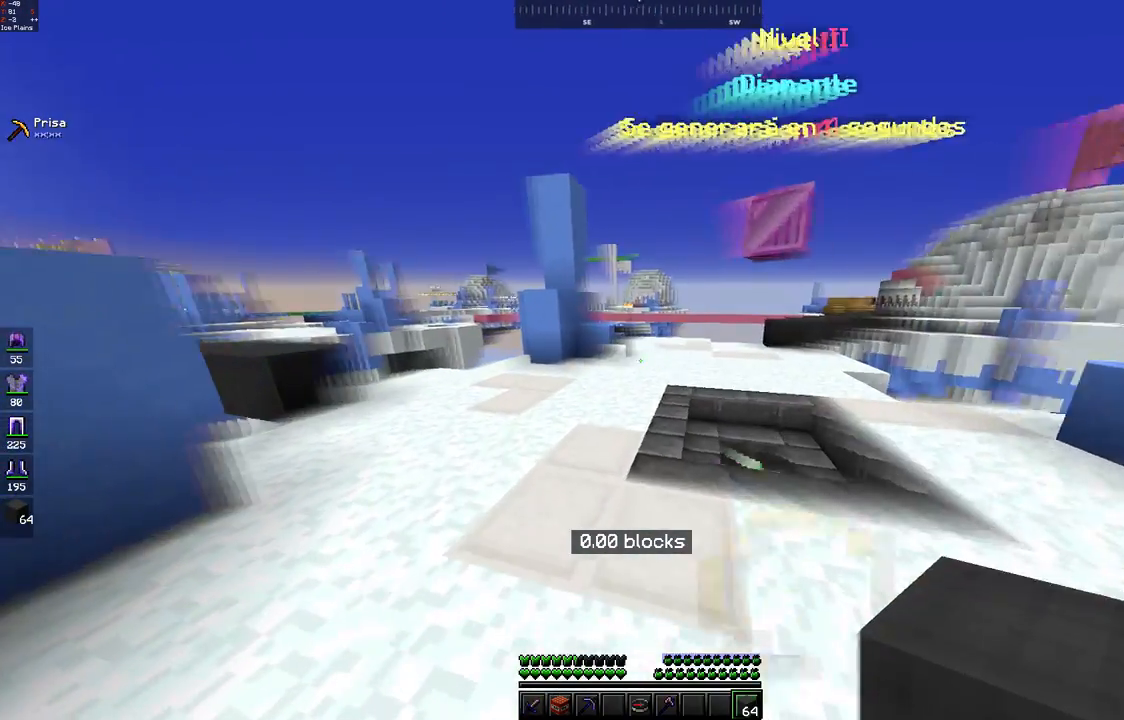
{"keys": ["w"], "mouse": [], "events": [[400, "a", "up"]]}
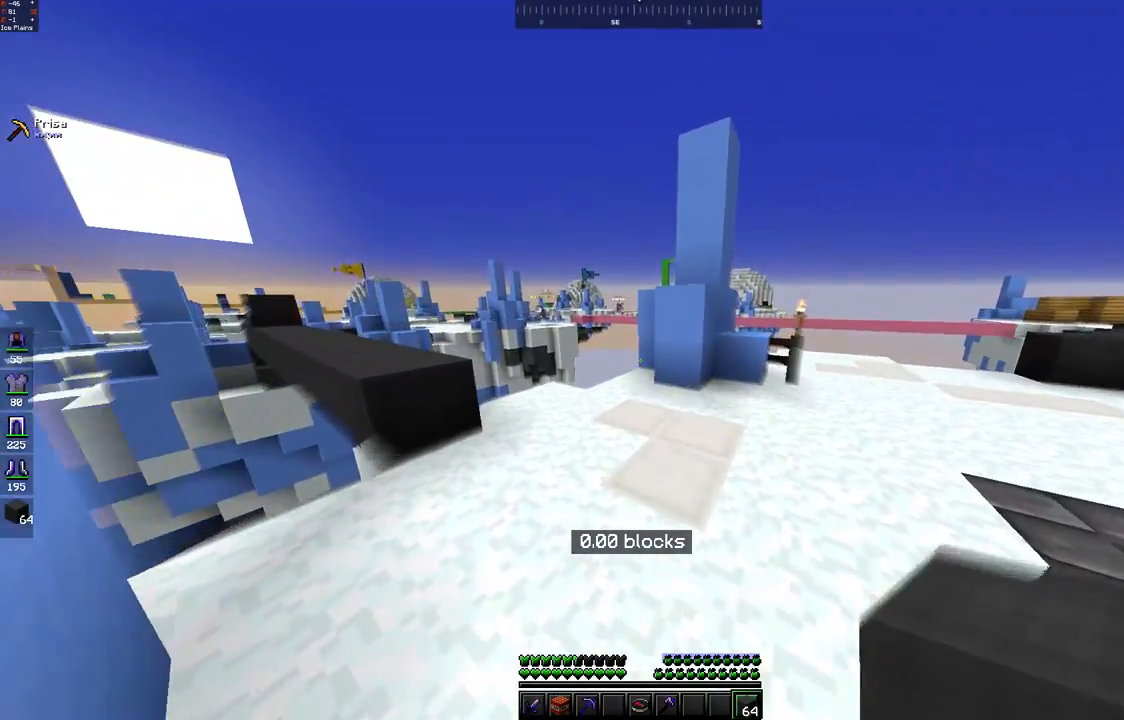
{"keys": ["w"], "mouse": [], "events": [[33, "d", "down"], [400, "d", "up"]]}
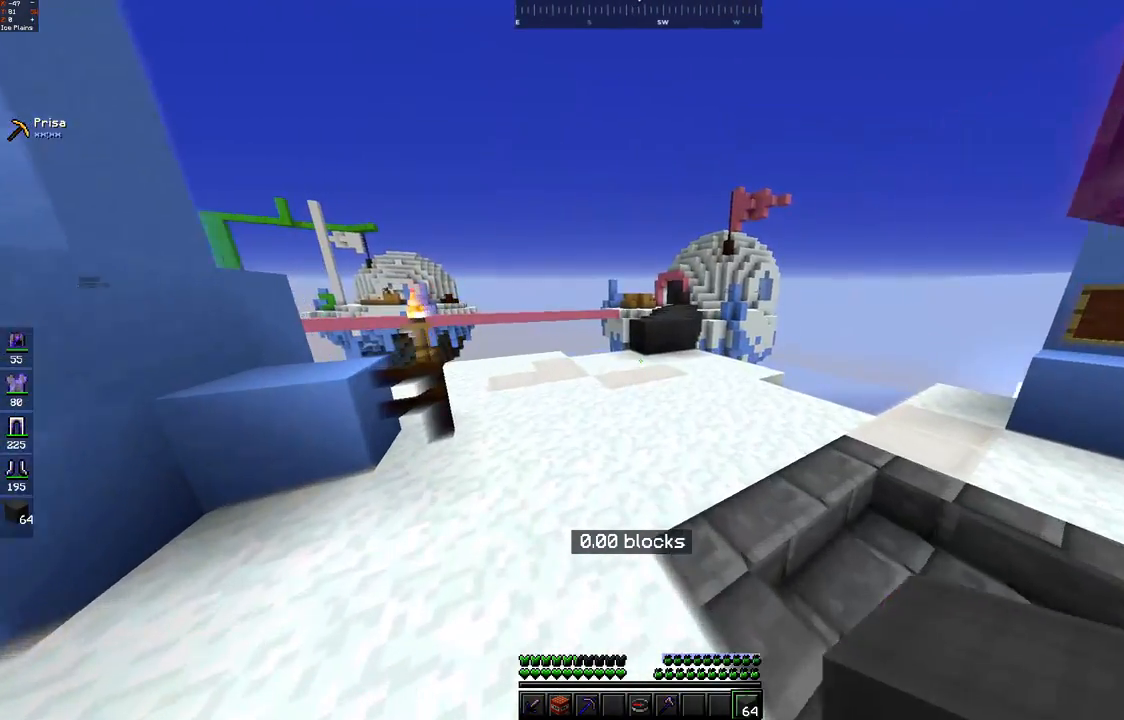
{"keys": ["w"], "mouse": [], "events": [[83, "d", "down"], [350, "d", "up"]]}
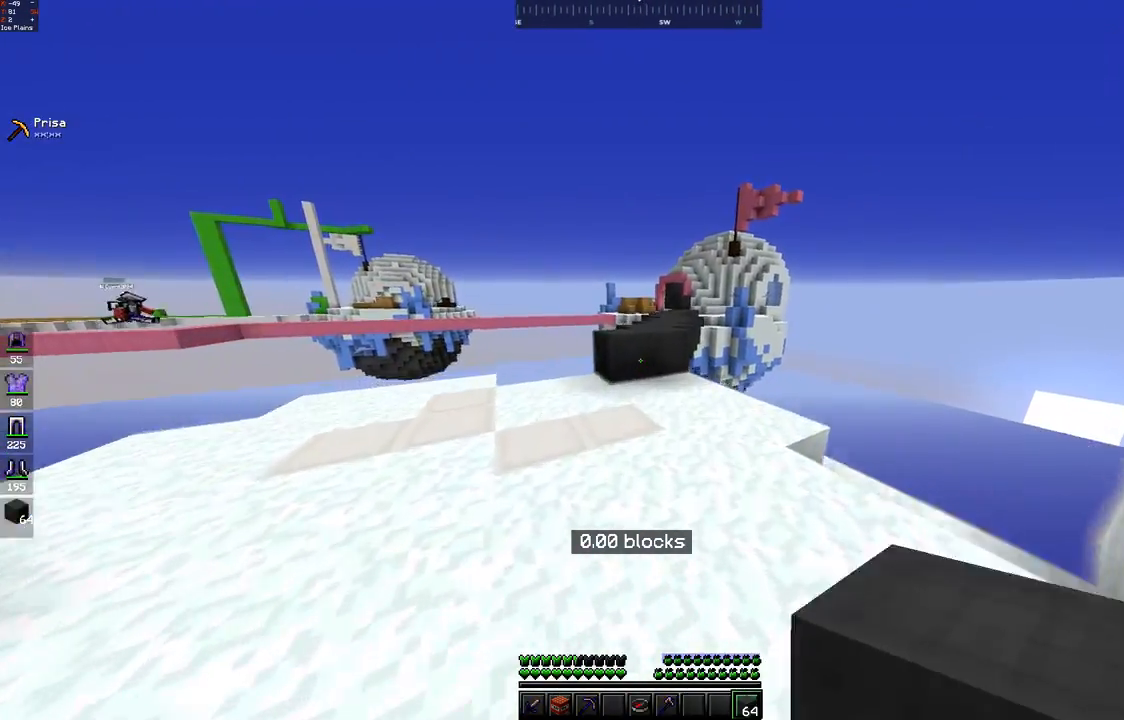
{"keys": ["d", "w"], "mouse": [], "events": [[433, "d", "down"]]}
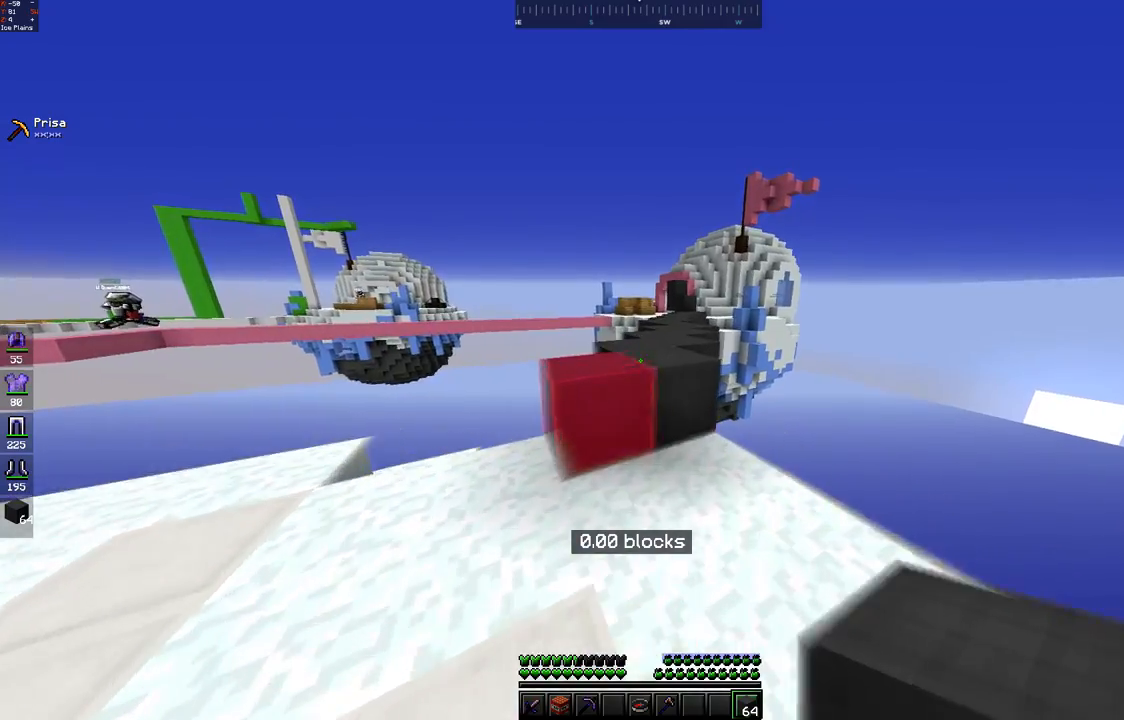
{"keys": [], "mouse": [], "events": [[100, "d", "up"], [100, "w", "up"], [233, "s", "down"], [300, "a", "down"], [450, "a", "up"], [450, "s", "up"]]}
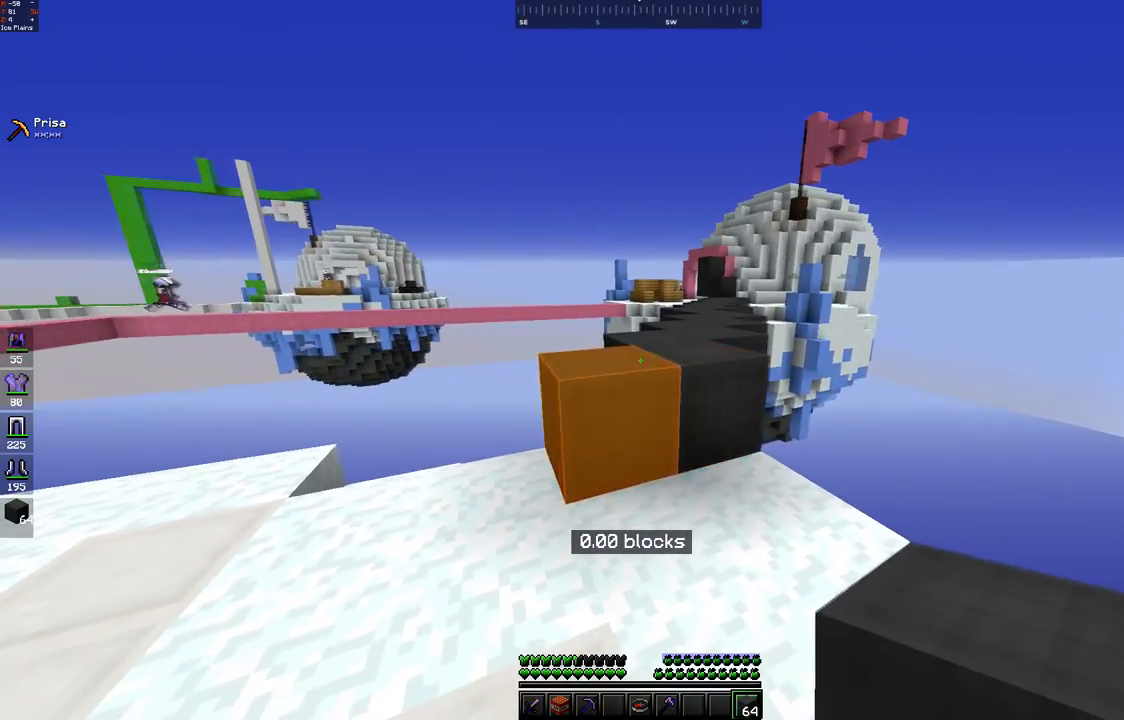
{"keys": [], "mouse": [], "events": []}
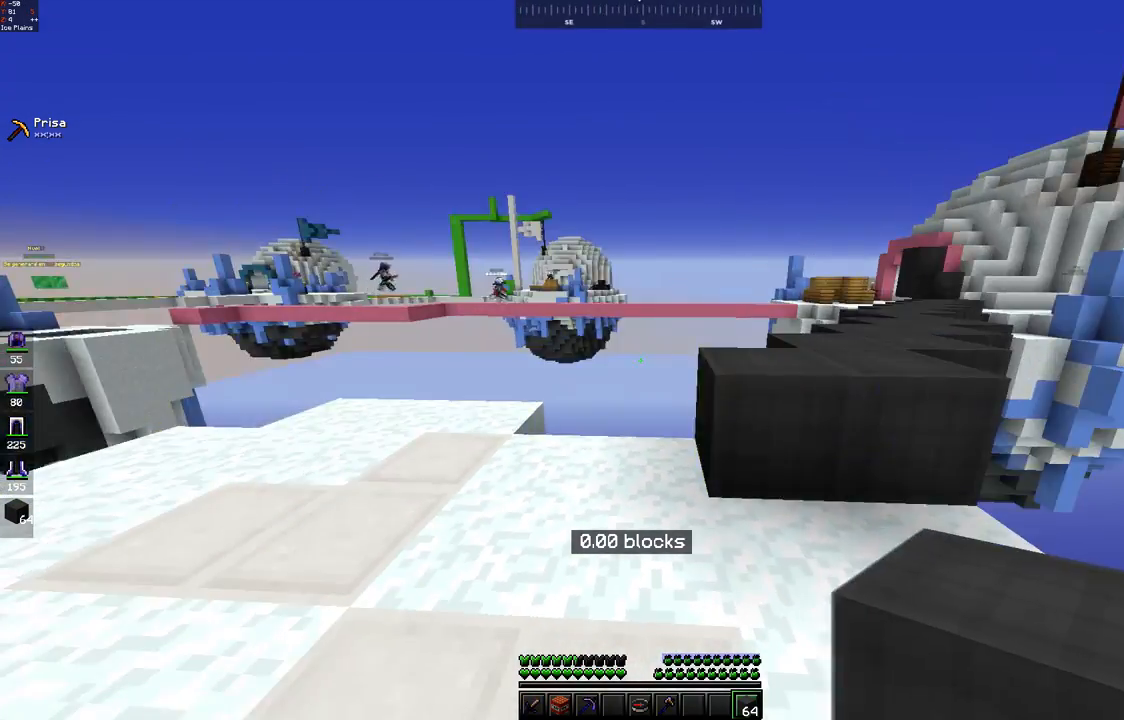
{"keys": ["space", "w"], "mouse": ["left"], "events": [[233, "w", "down"], [433, "mouse_left", "down"], [433, "space", "down"]]}
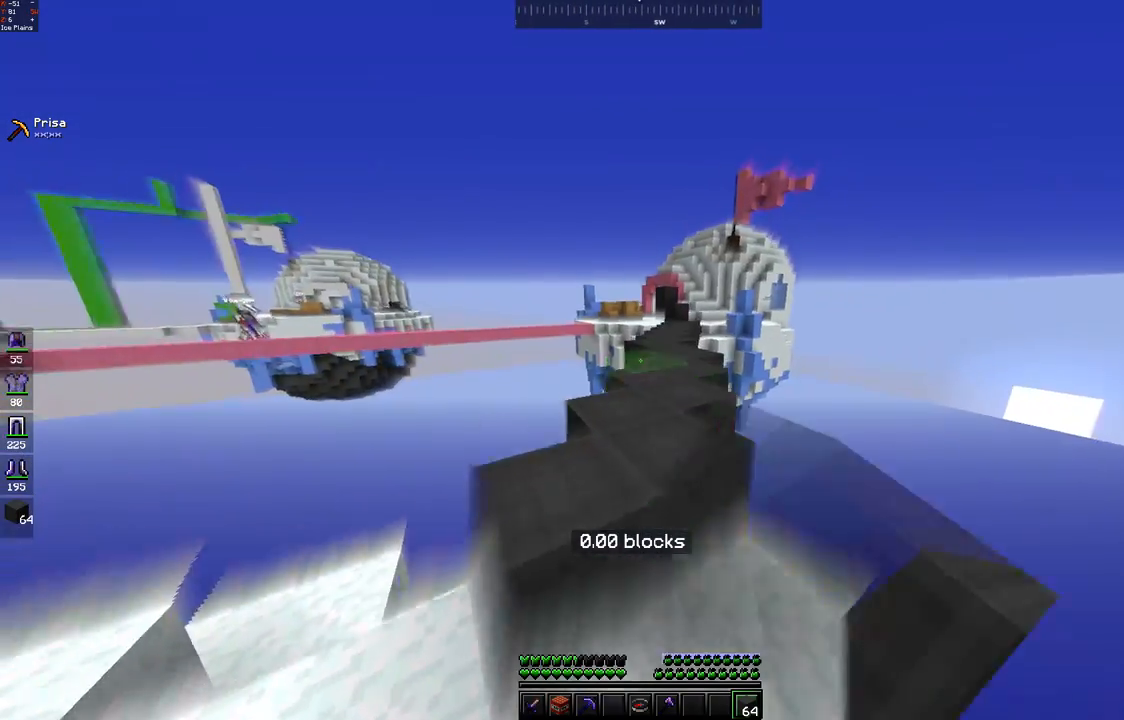
{"keys": ["space", "w"], "mouse": [], "events": [[17, "mouse_left", "up"], [200, "space", "up"], [233, "mouse_left", "down"], [283, "space", "down"], [317, "mouse_left", "up"], [383, "mouse_left", "down"], [450, "mouse_left", "up"]]}
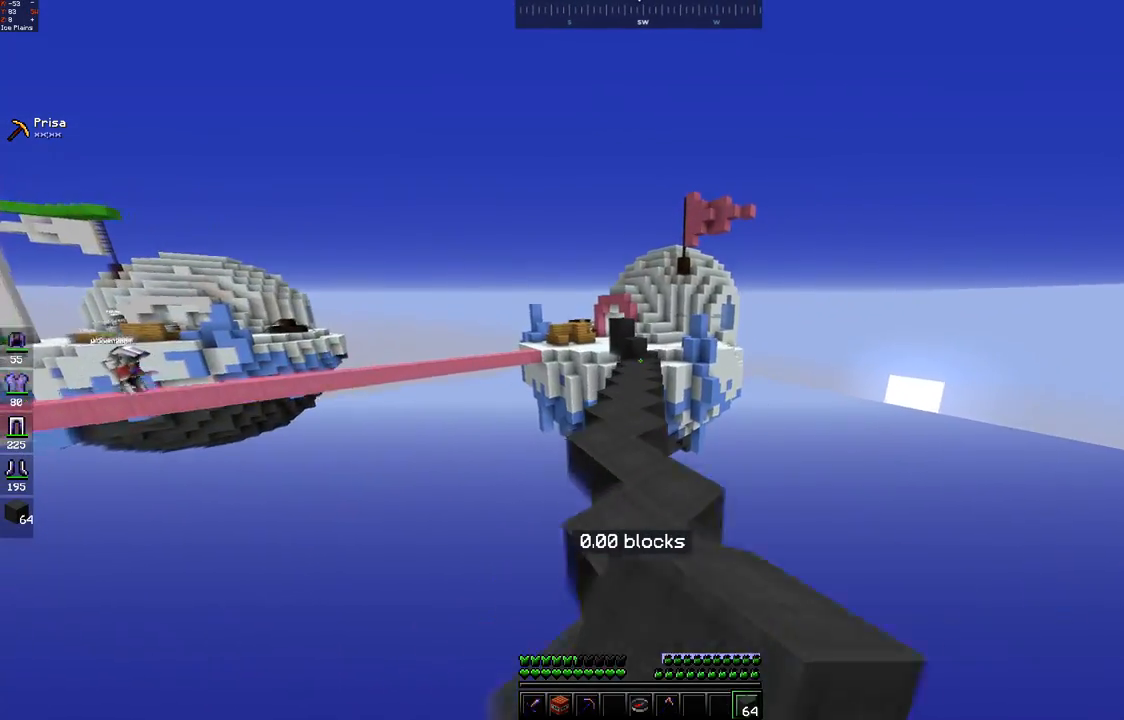
{"keys": ["space", "w"], "mouse": [], "events": [[133, "mouse_left", "down"], [150, "space", "up"], [217, "mouse_left", "up"], [233, "space", "down"], [333, "mouse_left", "down"], [400, "mouse_left", "up"]]}
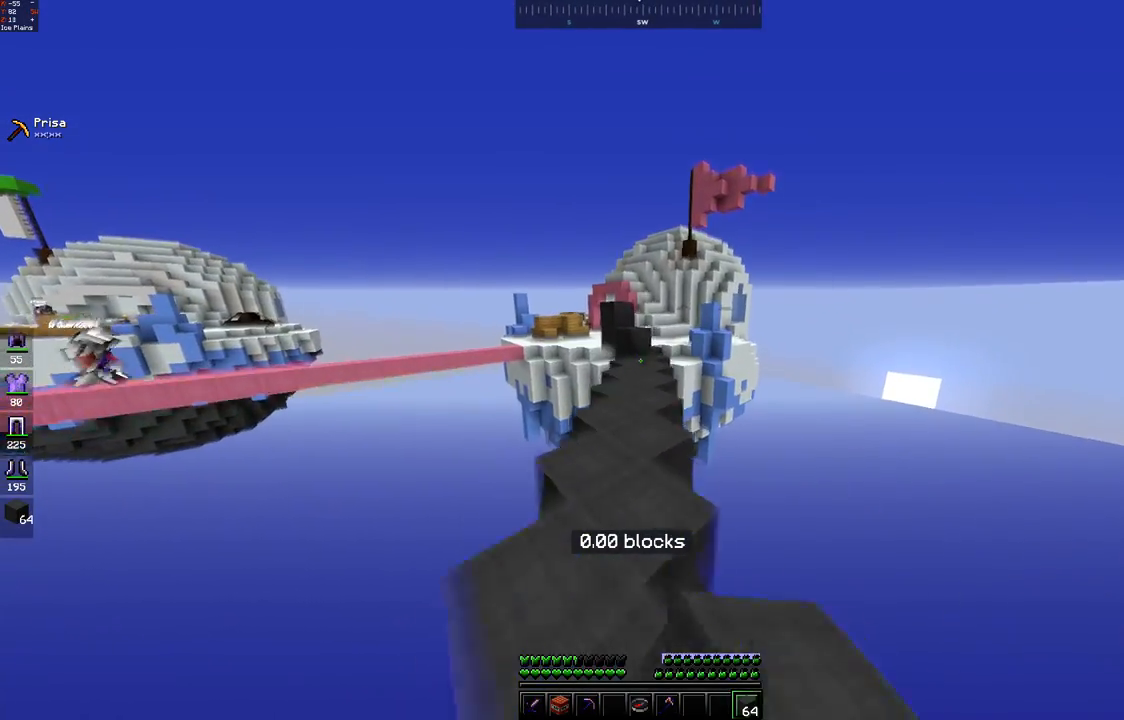
{"keys": ["w"], "mouse": [], "events": [[33, "mouse_left", "down"], [117, "mouse_left", "up"], [200, "space", "up"]]}
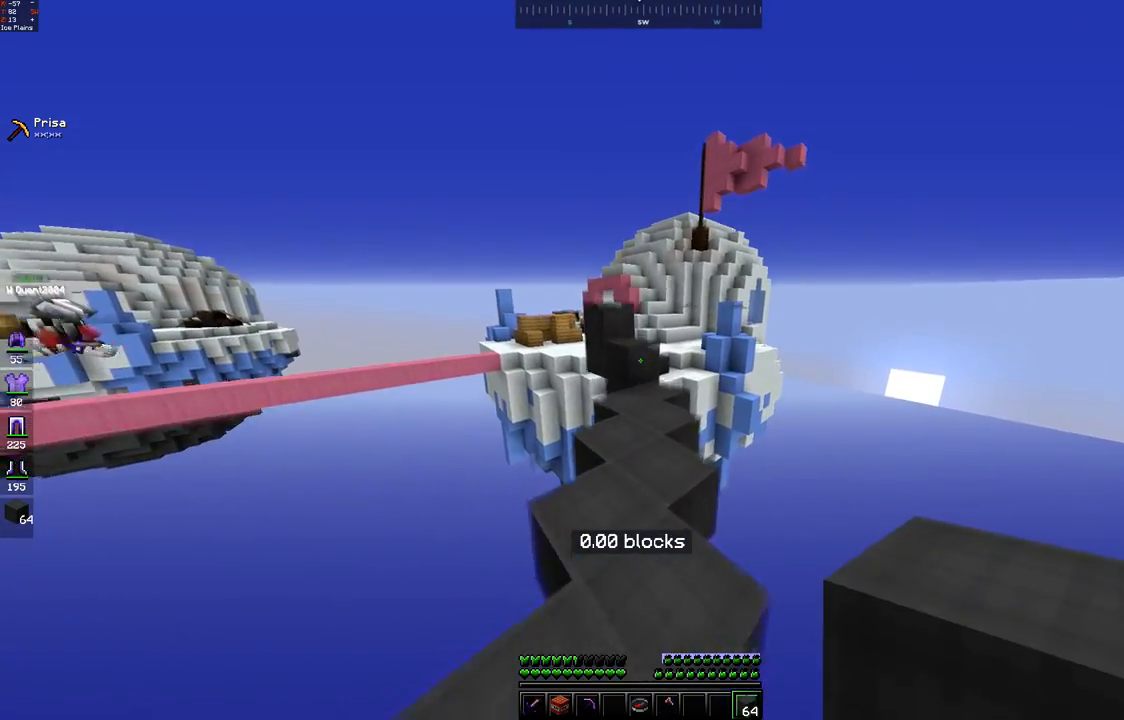
{"keys": ["w"], "mouse": [], "events": []}
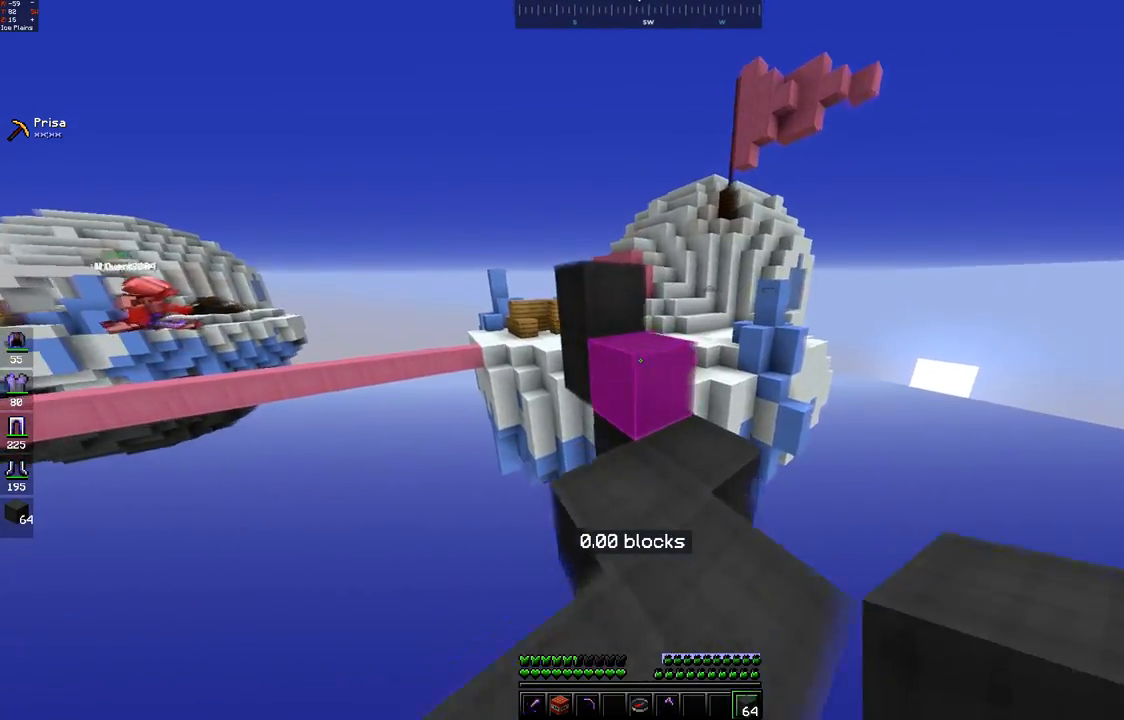
{"keys": ["w"], "mouse": [], "events": [[83, "space", "down"], [133, "mouse_left", "down"], [200, "mouse_left", "up"], [350, "space", "up"]]}
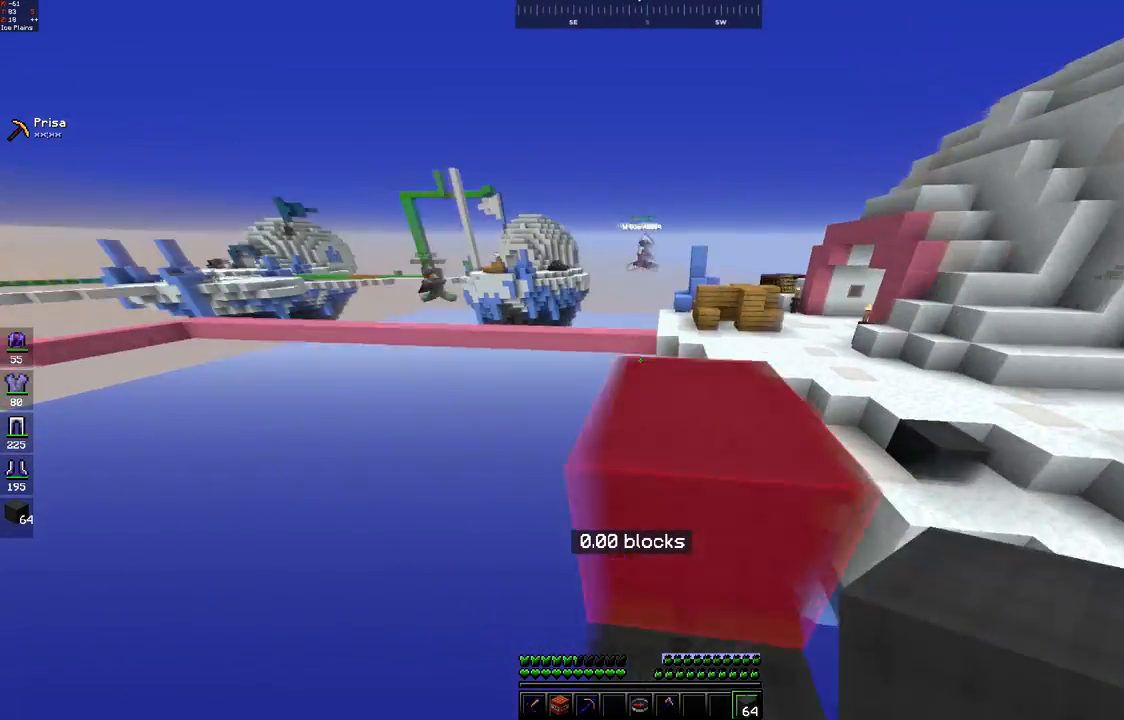
{"keys": ["w"], "mouse": ["left"], "events": [[33, "space", "down"], [83, "mouse_left", "down"], [150, "mouse_left", "up"], [267, "space", "up"], [483, "mouse_left", "down"]]}
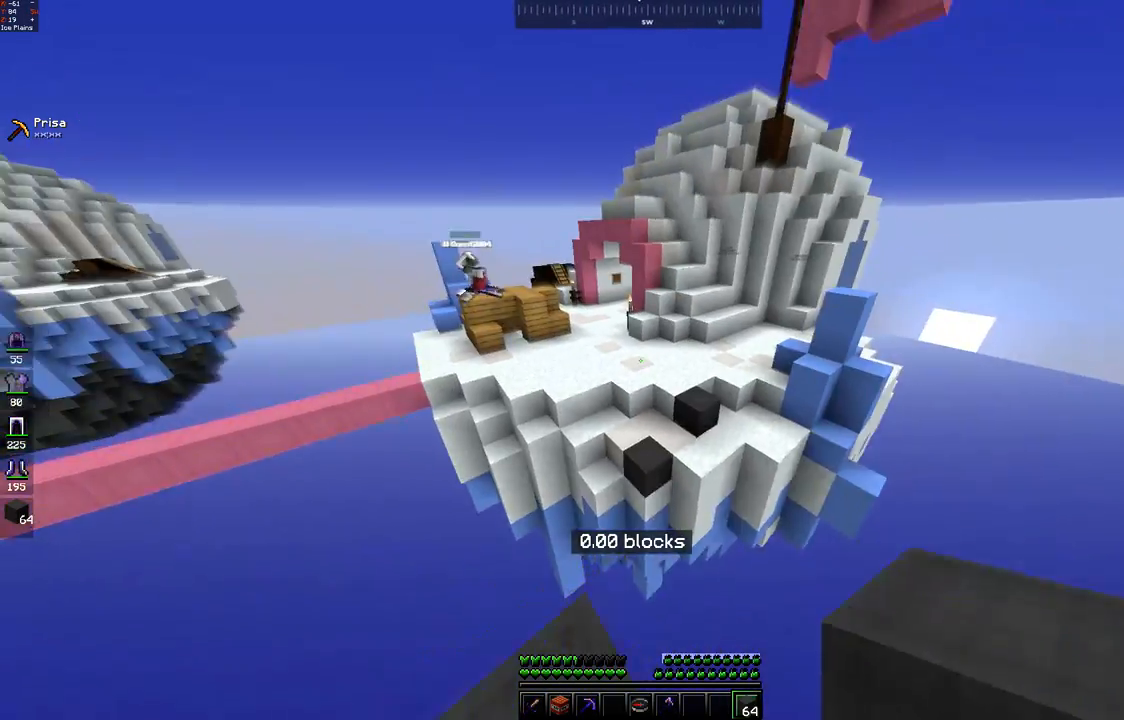
{"keys": ["space", "w"], "mouse": [], "events": [[67, "mouse_left", "up"], [83, "space", "down"], [183, "mouse_left", "down"], [250, "mouse_left", "up"]]}
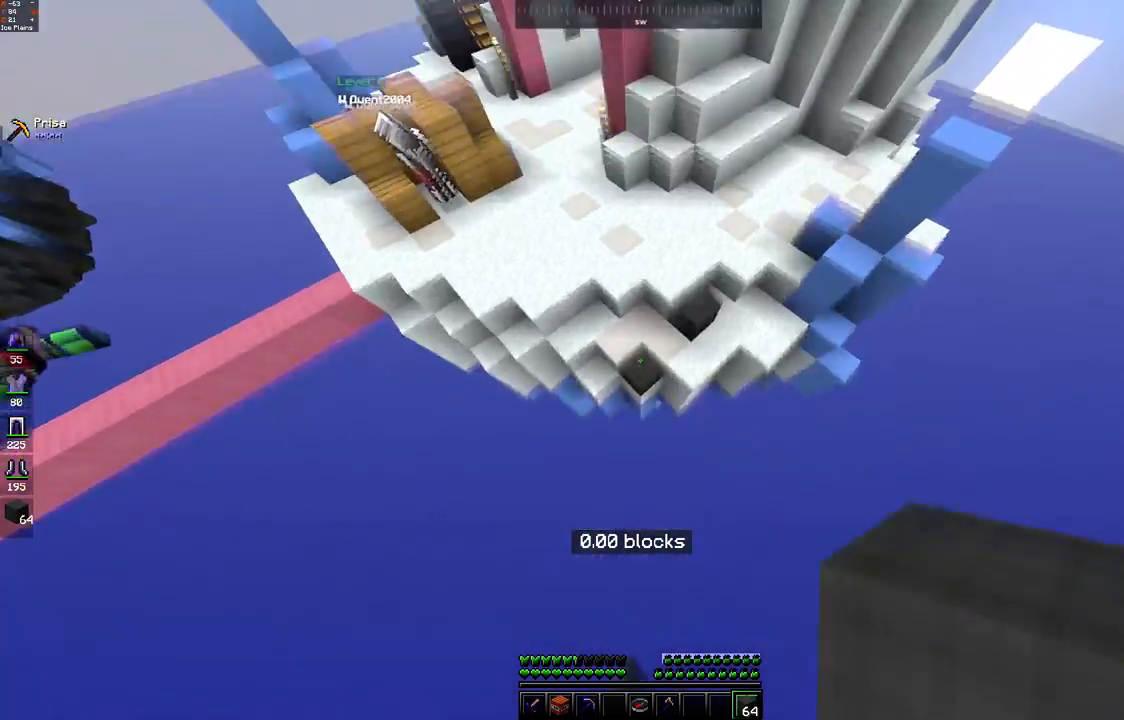
{"keys": ["space", "w"], "mouse": [], "events": []}
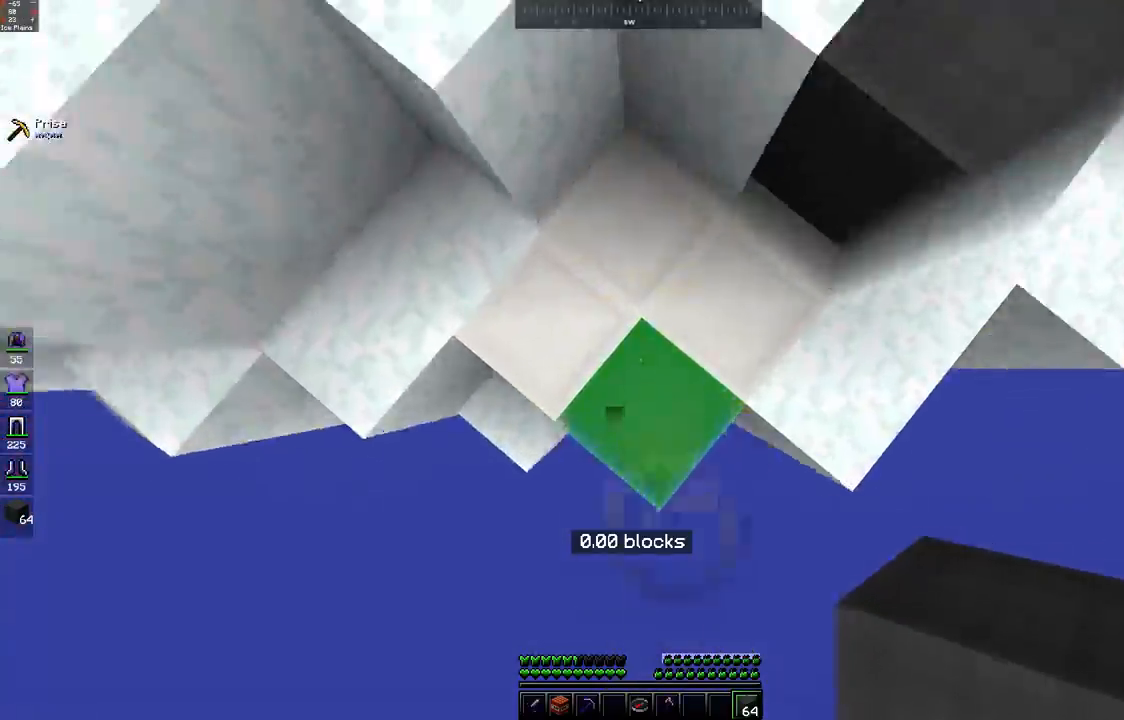
{"keys": ["space", "w"], "mouse": [], "events": [[67, "mouse_right", "down"], [200, "mouse_right", "up"], [233, "space", "up"], [333, "space", "down"]]}
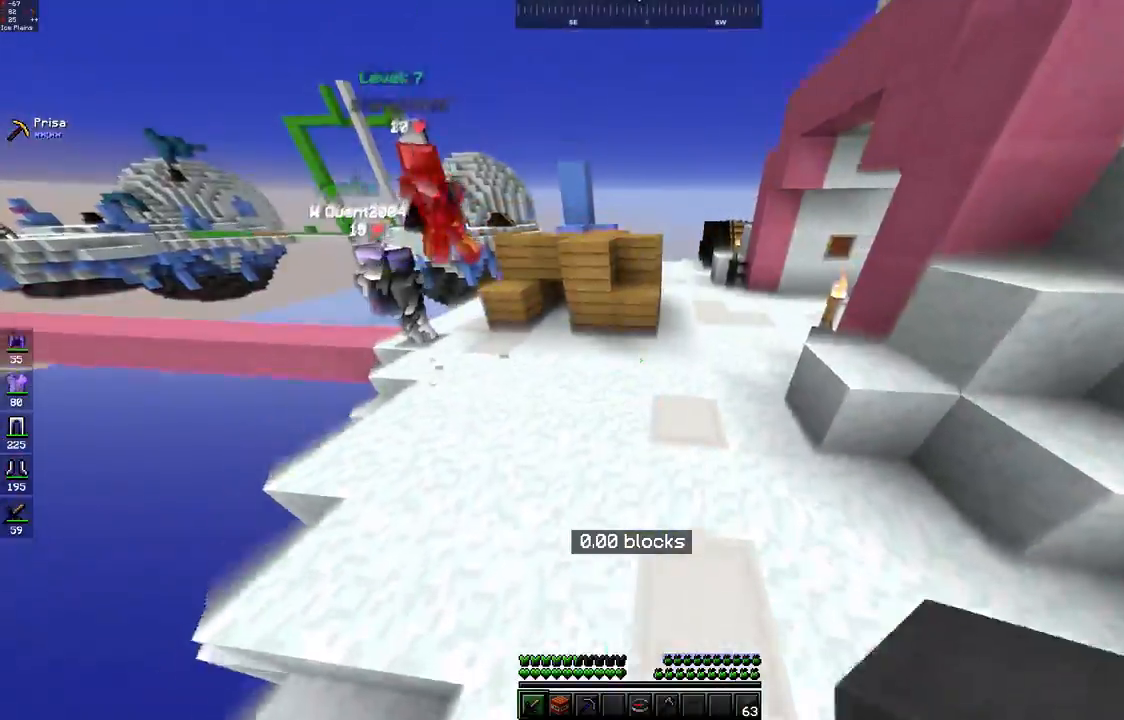
{"keys": ["space", "w"], "mouse": [], "events": [[133, "space", "up"], [483, "space", "down"]]}
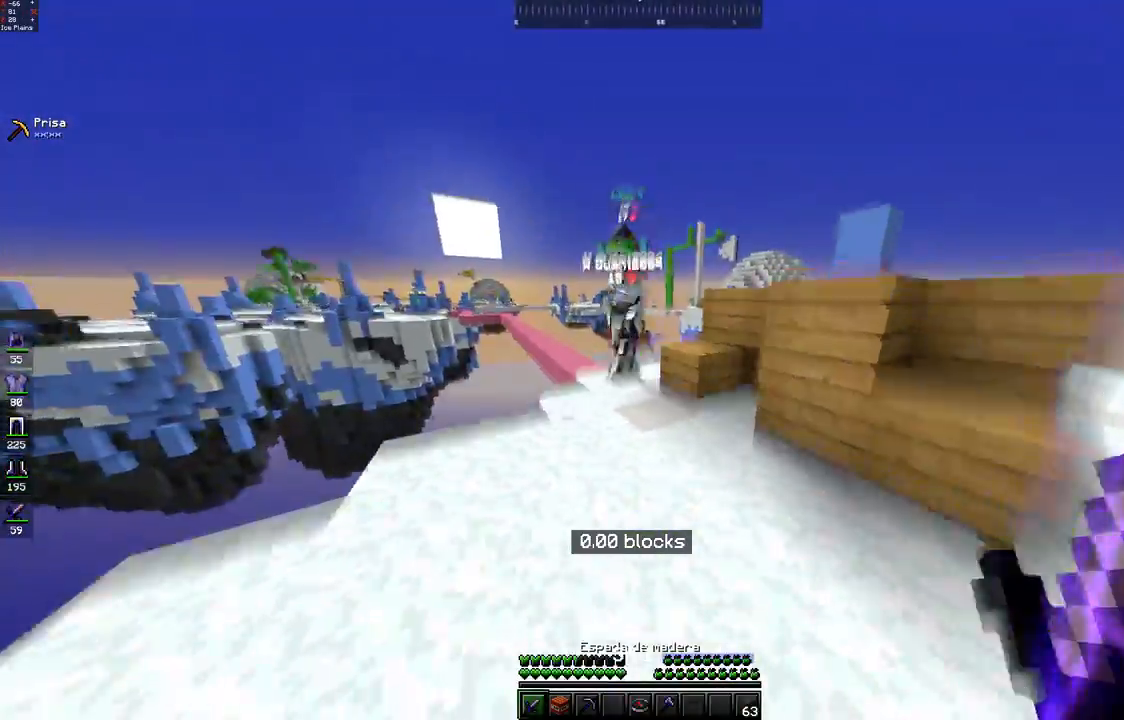
{"keys": ["d", "space", "w"], "mouse": [], "events": [[200, "space", "up"], [233, "mouse_left", "down"], [333, "mouse_left", "up"], [383, "mouse_left", "down"], [433, "d", "down"], [433, "space", "down"], [450, "mouse_left", "up"]]}
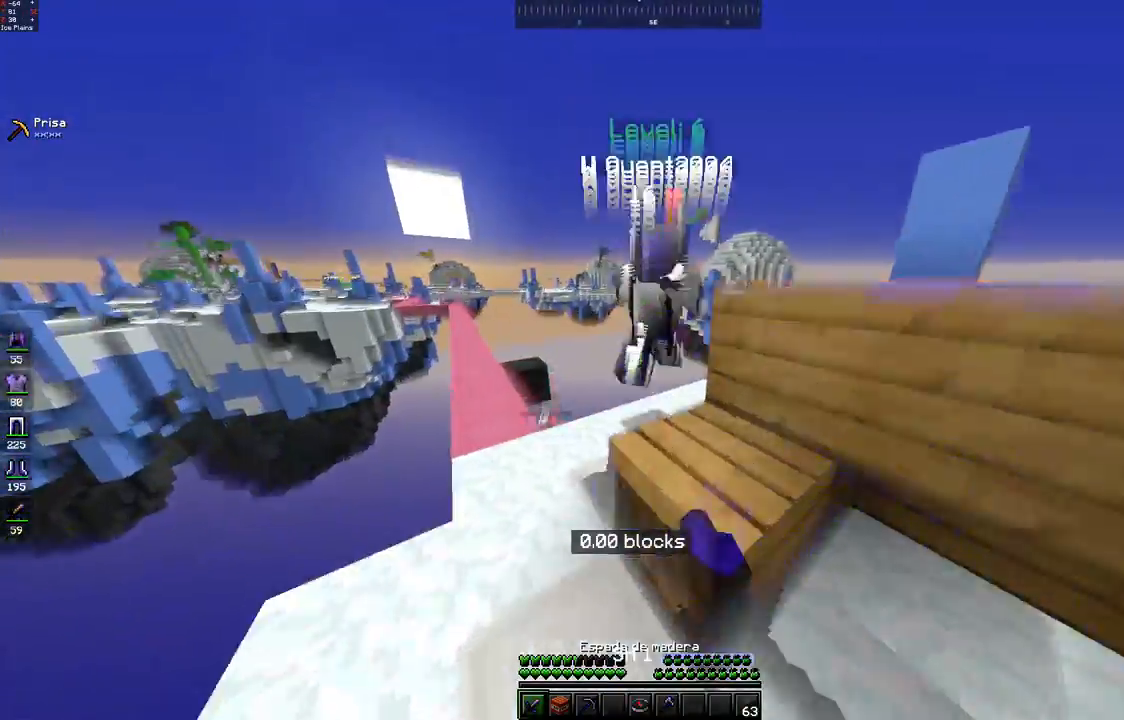
{"keys": ["d", "space", "w"], "mouse": ["left"], "events": [[33, "mouse_left", "down"], [100, "mouse_left", "up"], [200, "mouse_left", "down"], [200, "space", "up"], [333, "mouse_left", "up"], [350, "space", "down"], [383, "mouse_left", "down"]]}
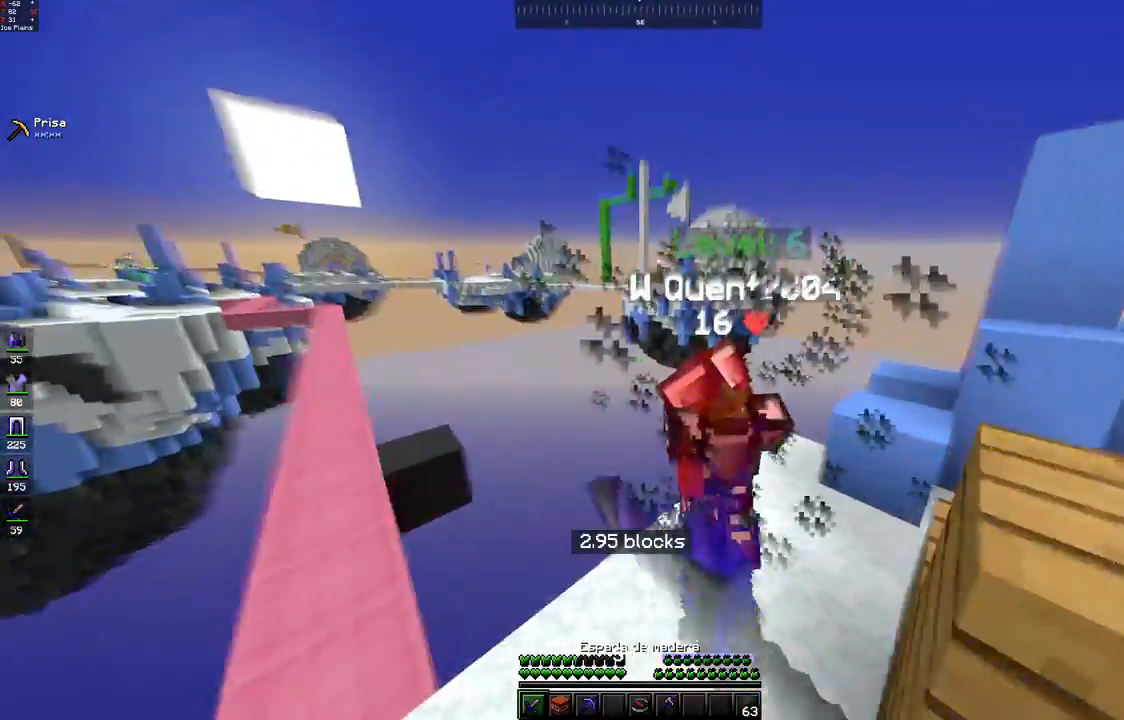
{"keys": ["s"], "mouse": ["left"], "events": [[250, "d", "up"], [250, "space", "up"], [267, "mouse_left", "up"], [283, "s", "down"], [283, "w", "up"], [333, "mouse_left", "down"]]}
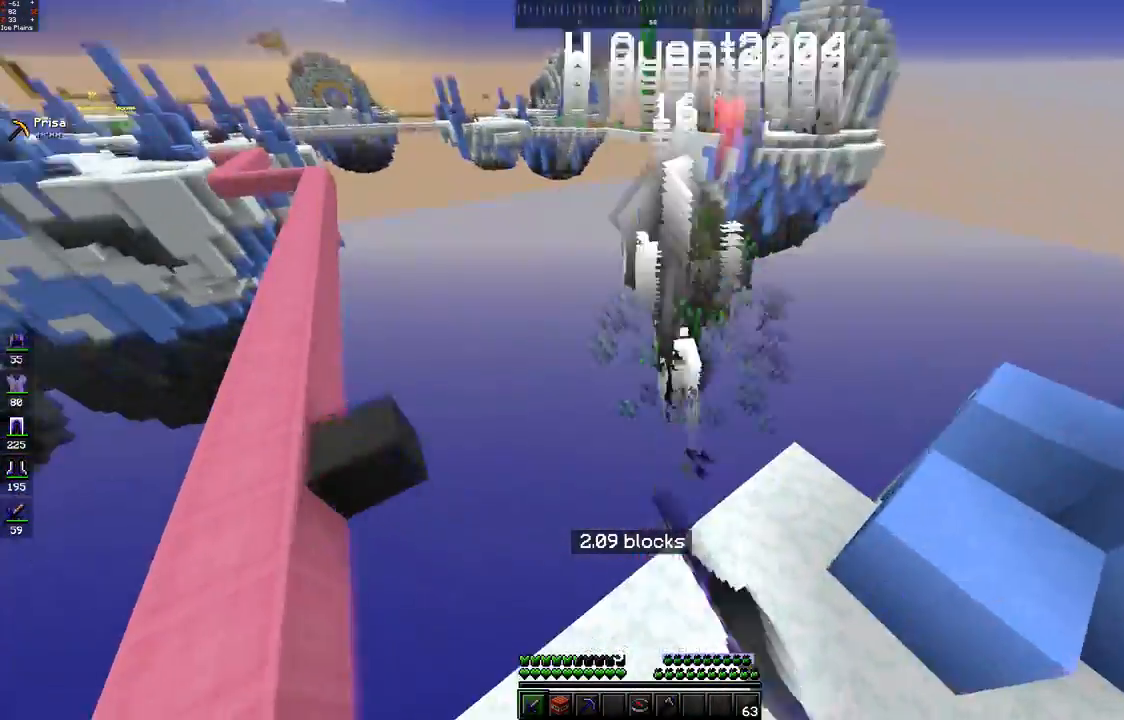
{"keys": ["s"], "mouse": [], "events": [[117, "mouse_left", "up"], [200, "mouse_left", "down"], [267, "mouse_left", "up"]]}
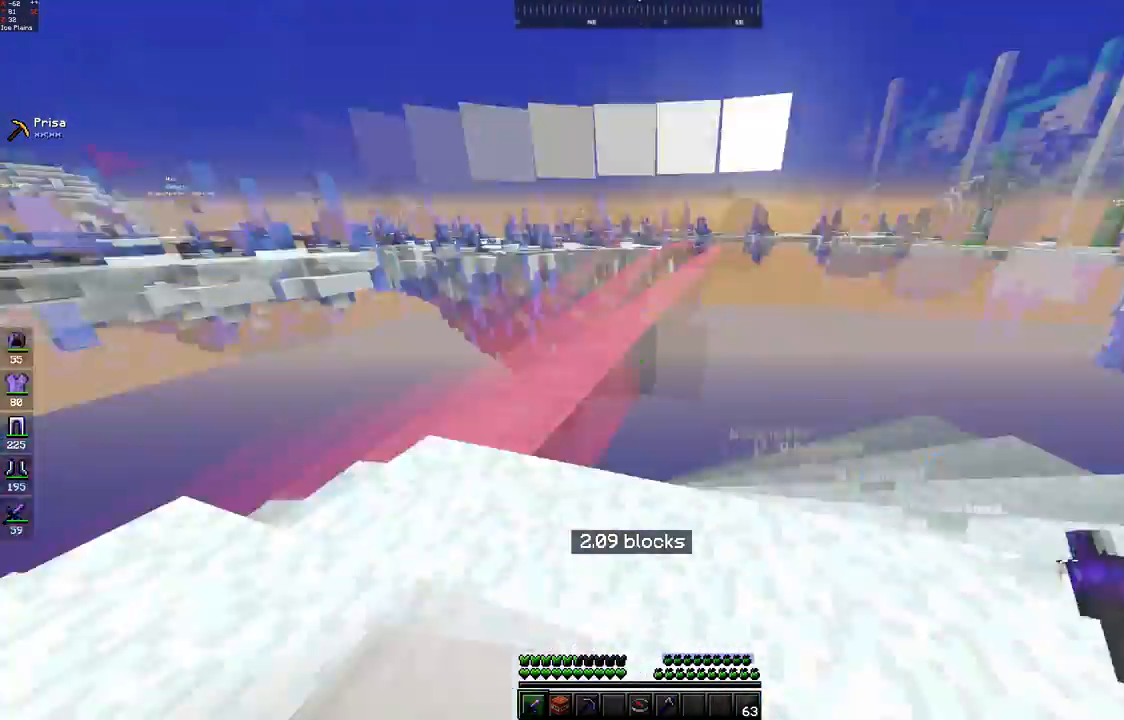
{"keys": ["w"], "mouse": [], "events": [[67, "s", "up"], [83, "w", "down"]]}
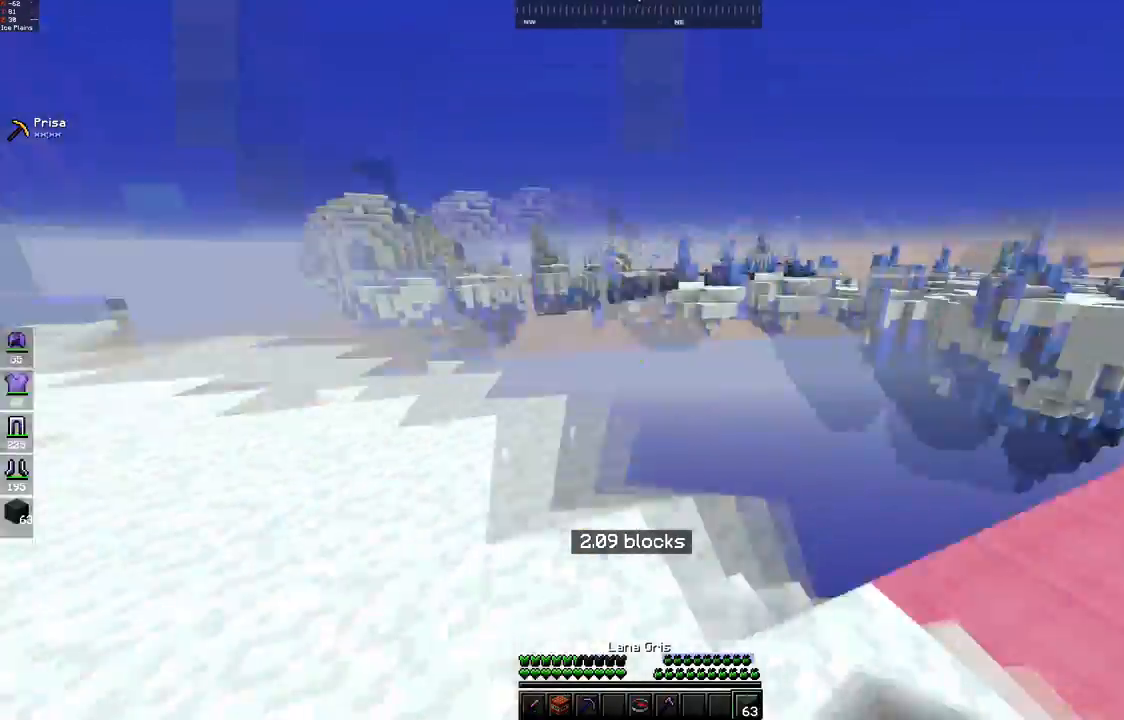
{"keys": [], "mouse": [], "events": [[33, "a", "down"], [150, "a", "up"], [150, "w", "up"]]}
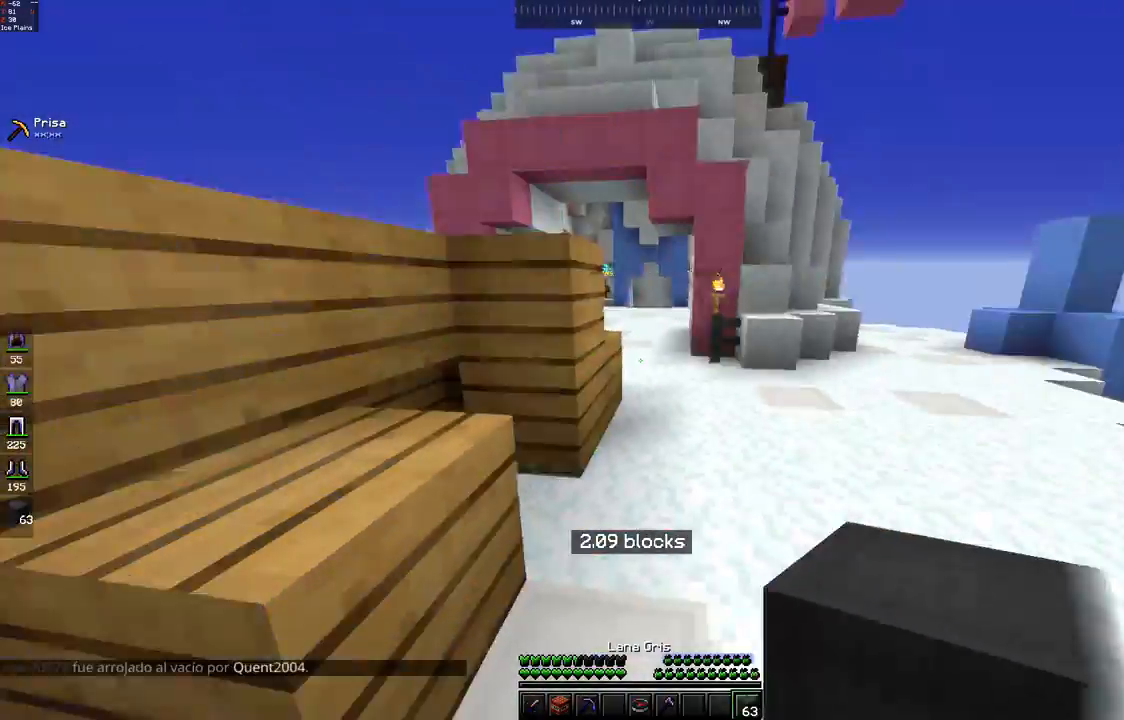
{"keys": ["d", "w"], "mouse": [], "events": [[83, "w", "down"], [183, "space", "down"], [333, "d", "down"], [333, "mouse_left", "down"], [417, "mouse_left", "up"], [500, "space", "up"]]}
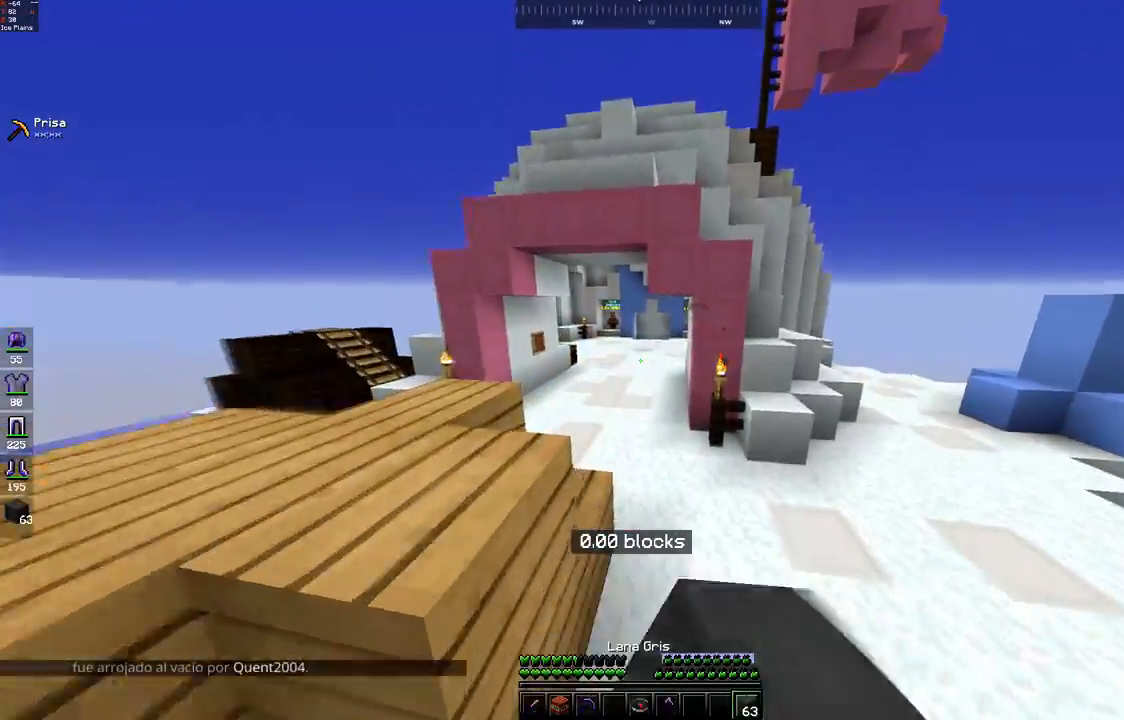
{"keys": ["space", "w"], "mouse": [], "events": [[200, "d", "up"], [233, "space", "down"]]}
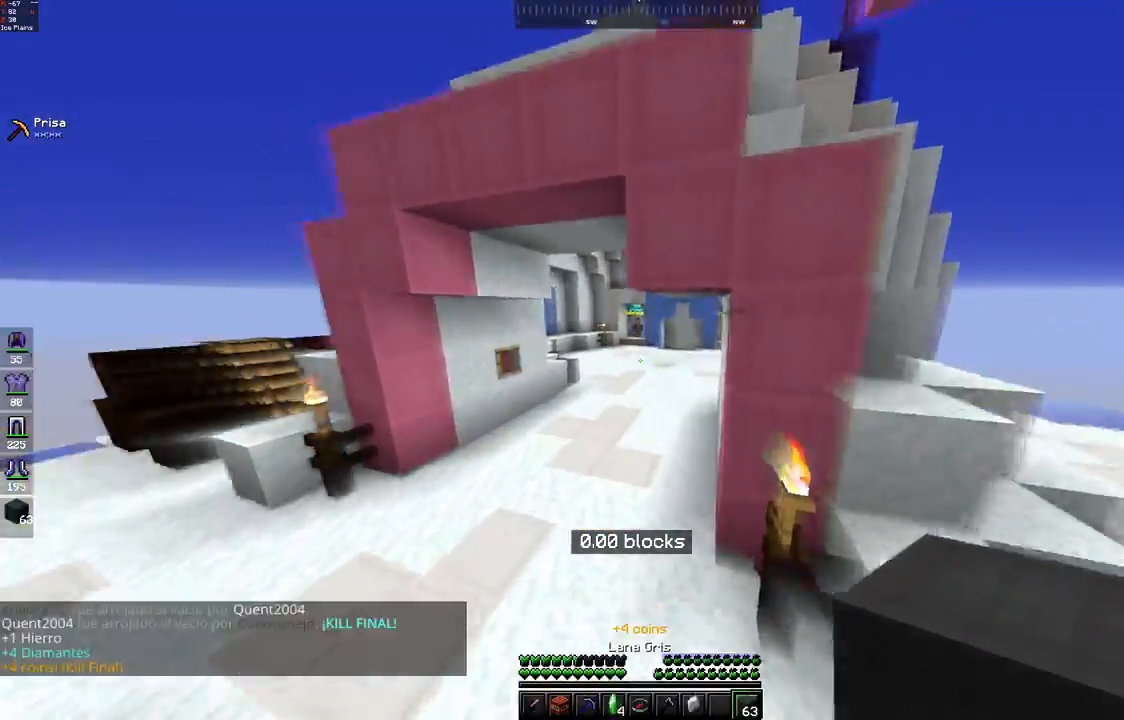
{"keys": ["w"], "mouse": [], "events": [[100, "space", "up"], [233, "space", "down"], [383, "space", "up"]]}
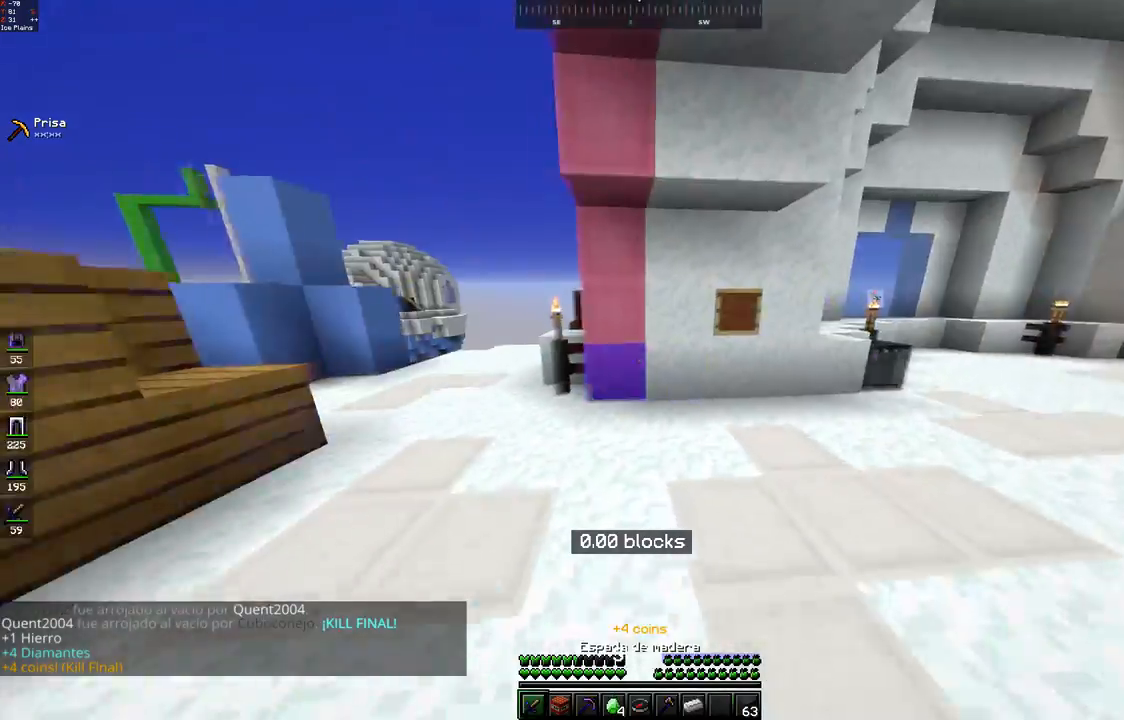
{"keys": ["d", "space", "w"], "mouse": [], "events": [[450, "space", "down"], [500, "d", "down"]]}
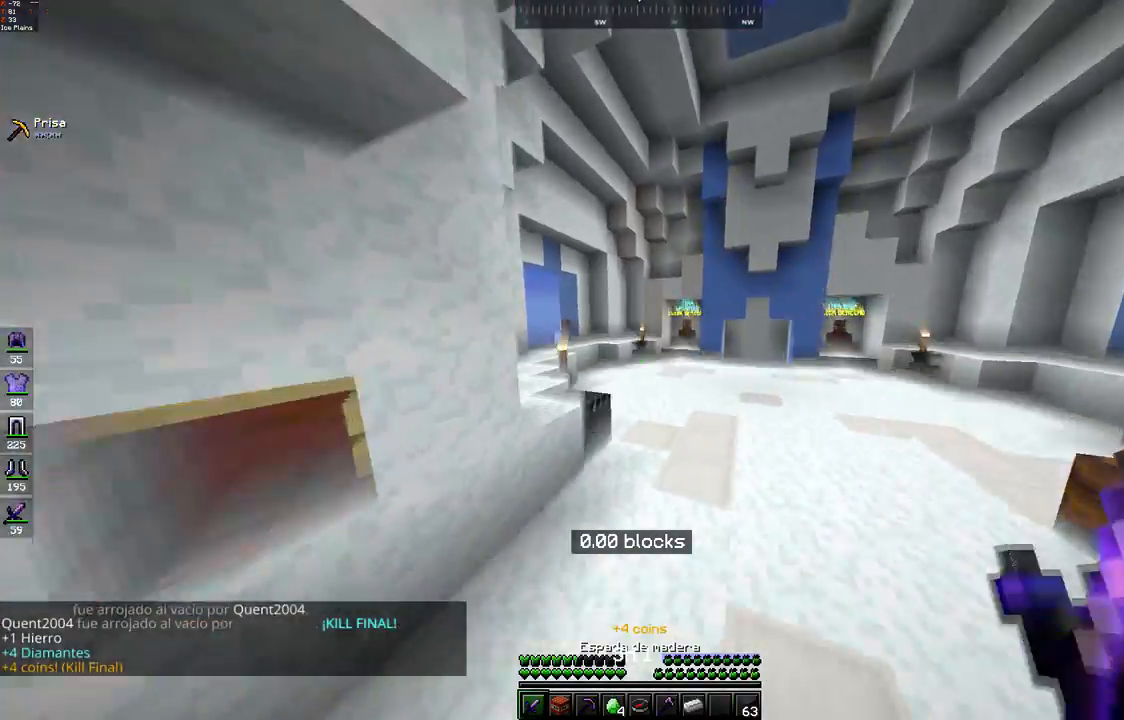
{"keys": ["w"], "mouse": ["right"], "events": [[200, "space", "up"], [400, "d", "up"], [483, "mouse_right", "down"]]}